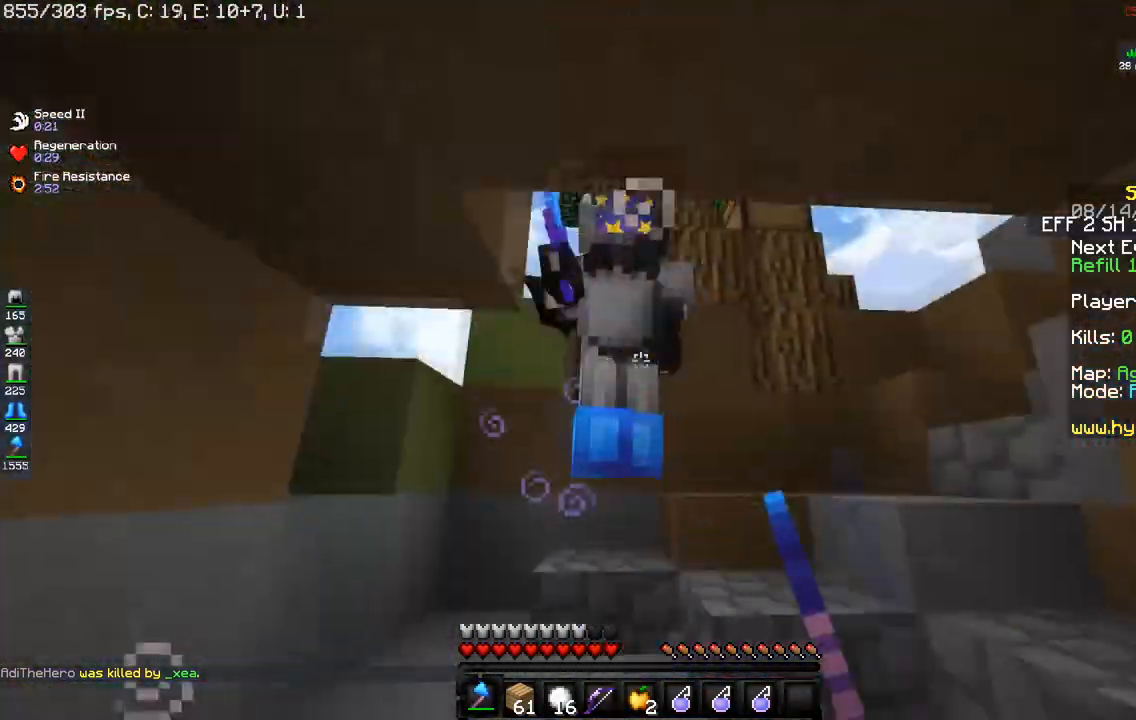
Gameplay with keyboard and mouse; each line is a JSON object with the keys and mouse buttons held at the frame after it. "events" lists presses ("down") and releases ("up") of "a", "d", "s", "space", "w", "mouse_left" and "mouse_right" between this image and that frame as [ms after this image, input, new state], when the widget could be followed in between. "mouse_left", "mouse_right" = the "left", "right" buttons of the "mouse" list. No other keys are recorded. Fast repeated clicks can show as one long hold. Mouse movement is not recorded.
{"keys": ["a", "w"], "mouse": ["left"], "events": [[50, "a", "down"], [84, "w", "down"], [134, "d", "up"]]}
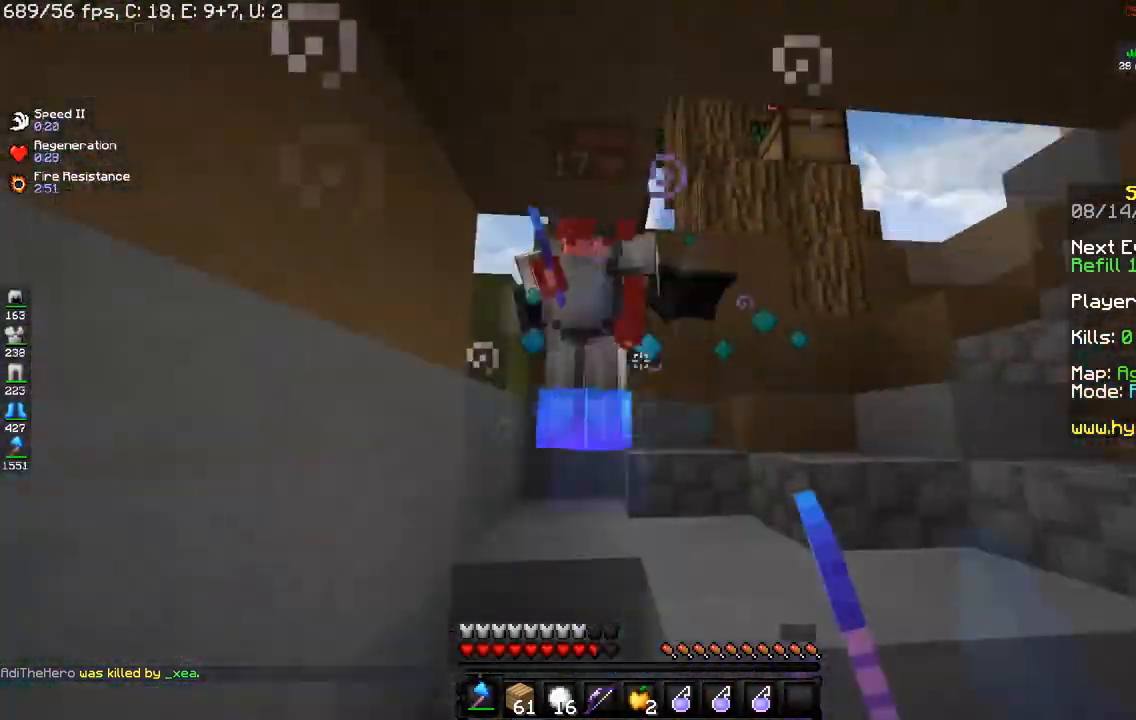
{"keys": ["d"], "mouse": ["left"], "events": [[450, "d", "down"], [467, "a", "up"], [467, "w", "up"]]}
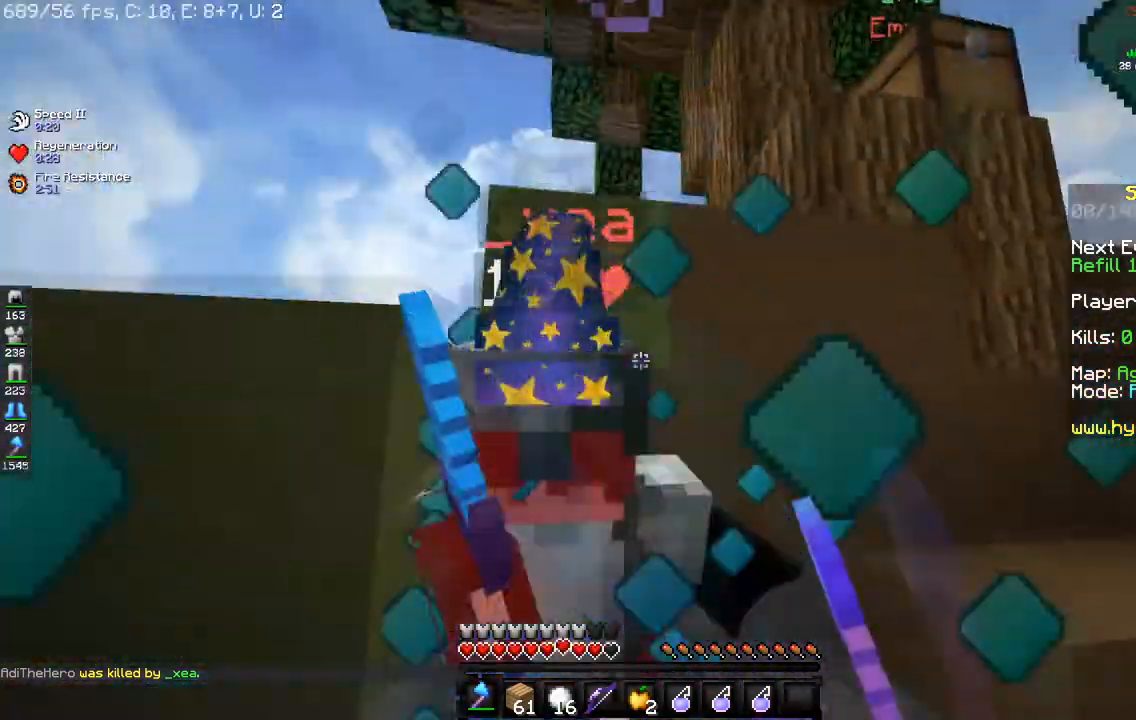
{"keys": ["d"], "mouse": ["left"], "events": []}
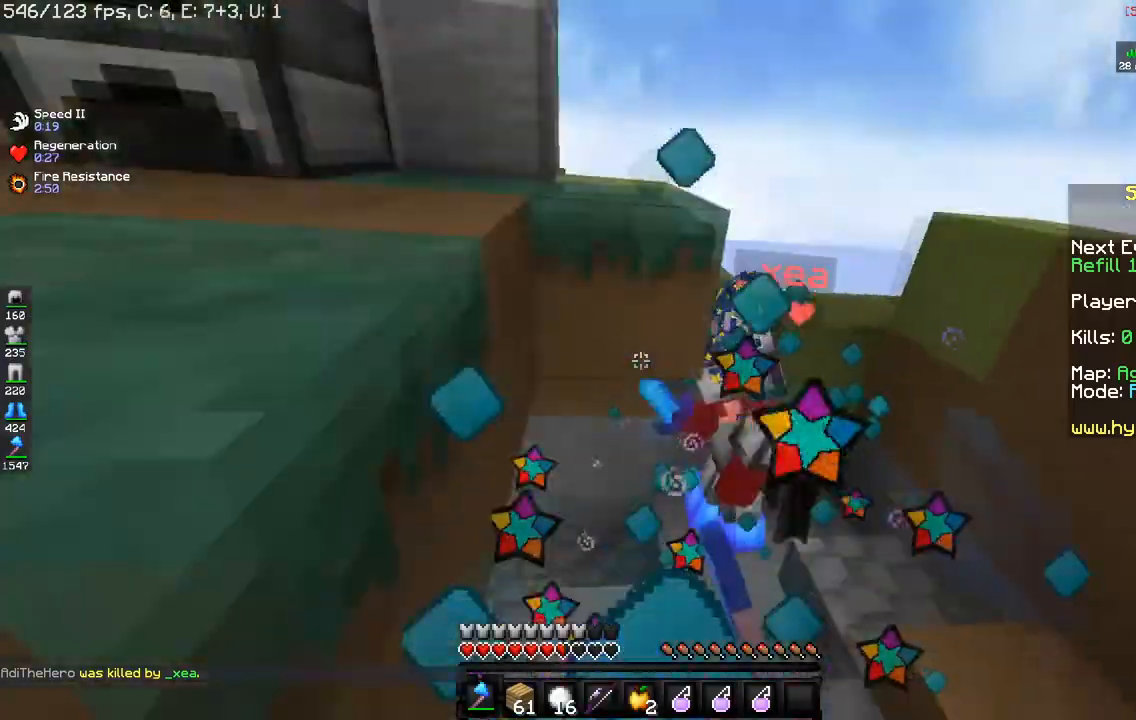
{"keys": ["d", "w"], "mouse": ["left"], "events": [[167, "w", "down"], [350, "d", "up"], [417, "d", "down"]]}
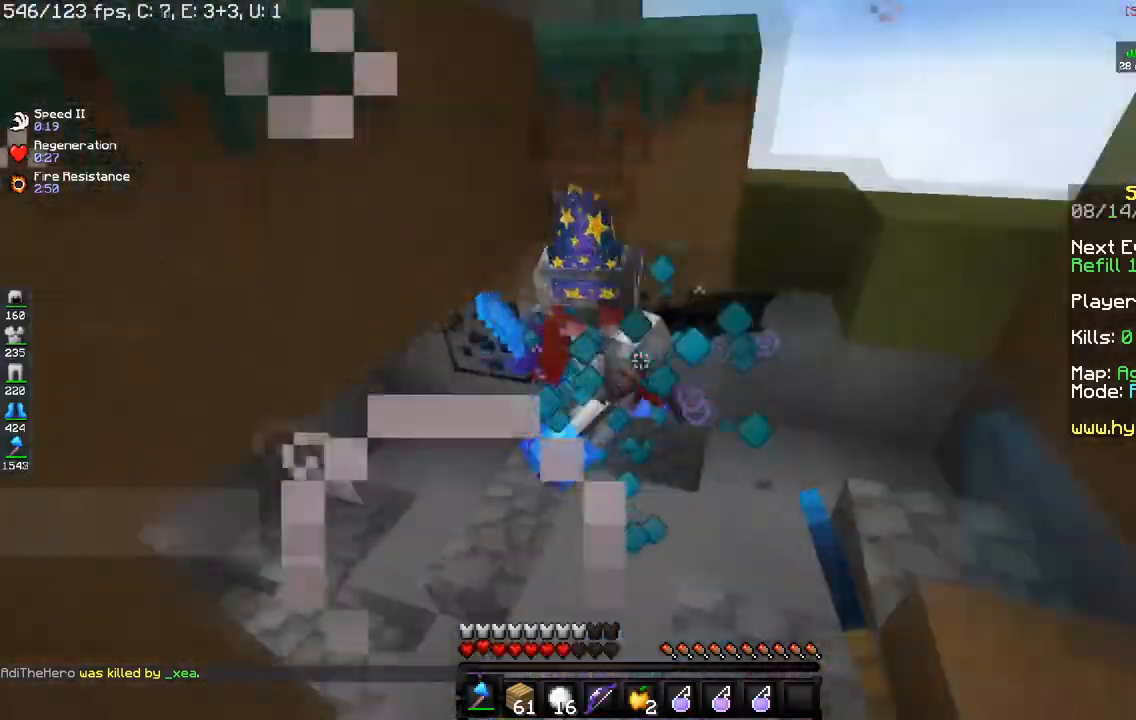
{"keys": ["d", "w"], "mouse": [], "events": [[134, "w", "up"], [317, "w", "down"], [434, "mouse_left", "up"]]}
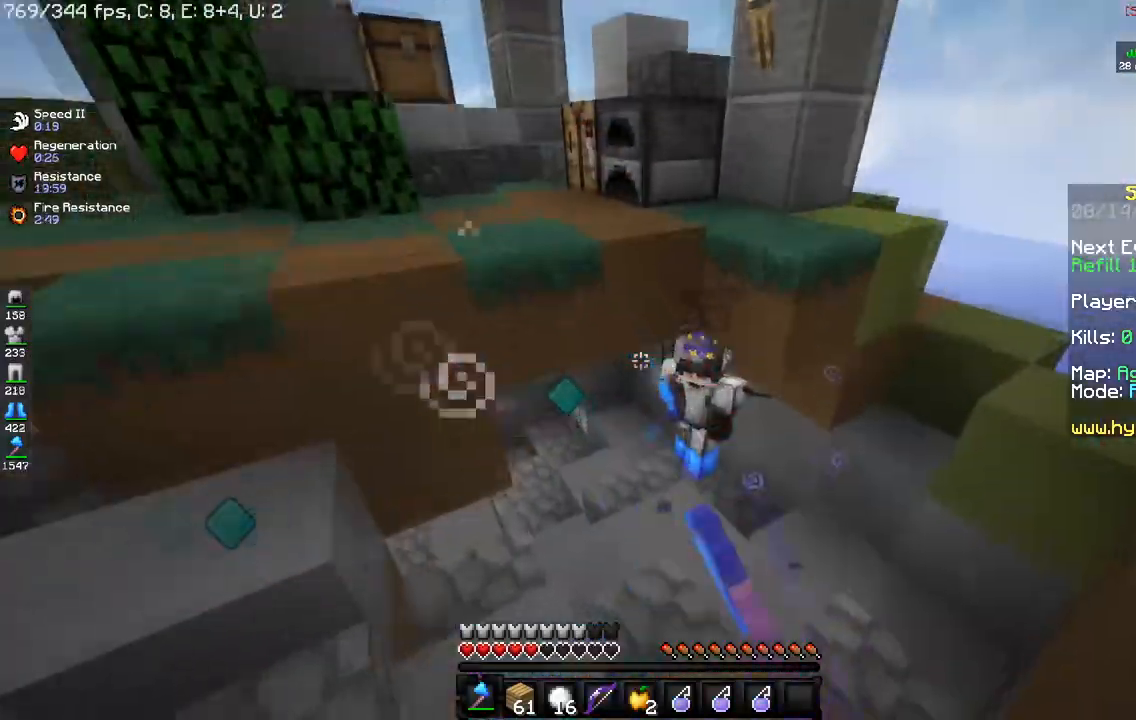
{"keys": ["a", "w"], "mouse": ["left"], "events": [[17, "d", "up"], [100, "mouse_left", "down"], [133, "a", "down"]]}
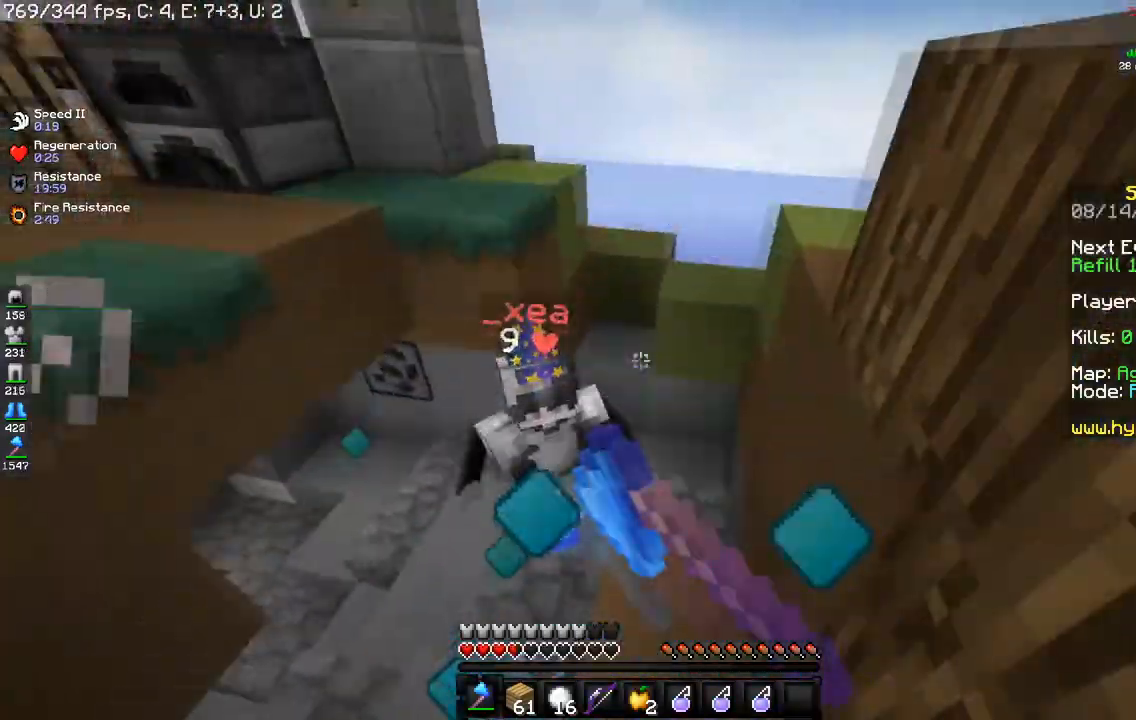
{"keys": ["a", "w"], "mouse": ["left"], "events": []}
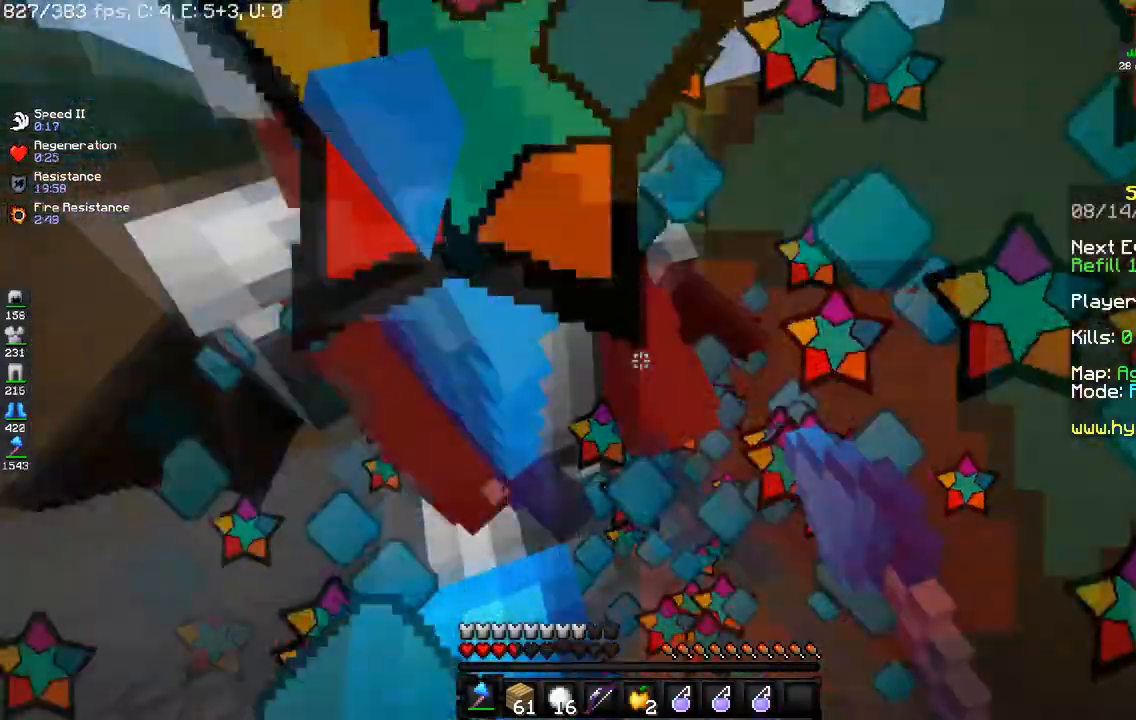
{"keys": ["a"], "mouse": ["left"], "events": [[167, "w", "up"]]}
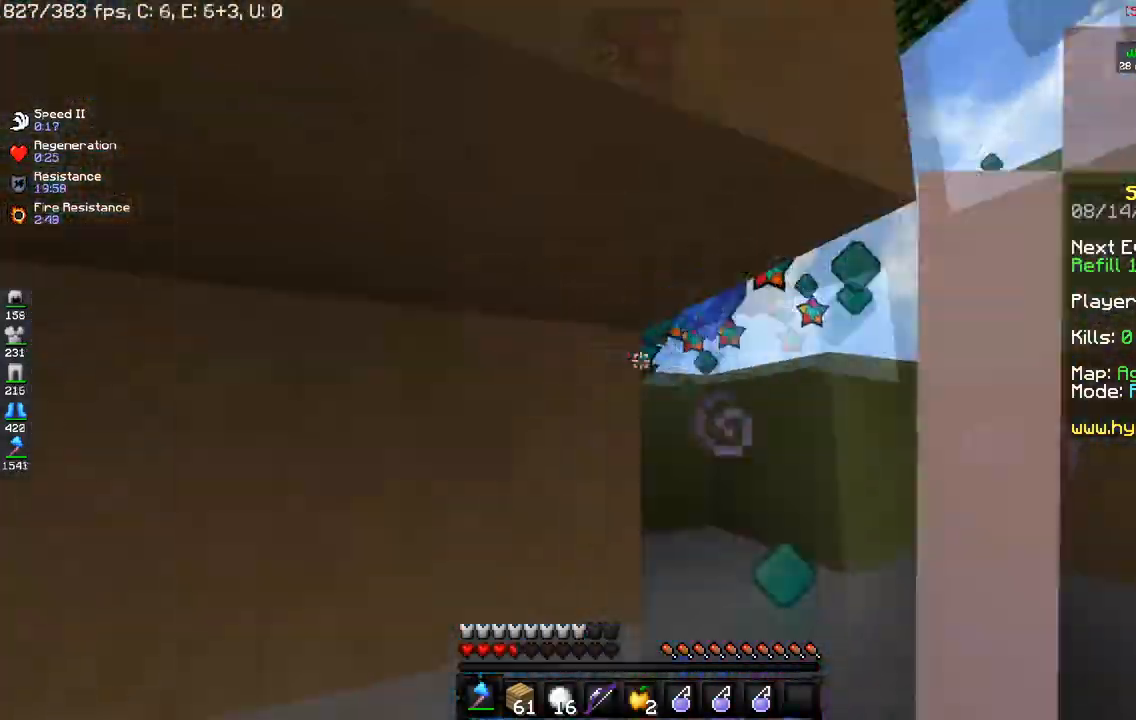
{"keys": ["d", "w"], "mouse": ["left"], "events": [[84, "d", "down"], [151, "a", "up"], [167, "w", "down"]]}
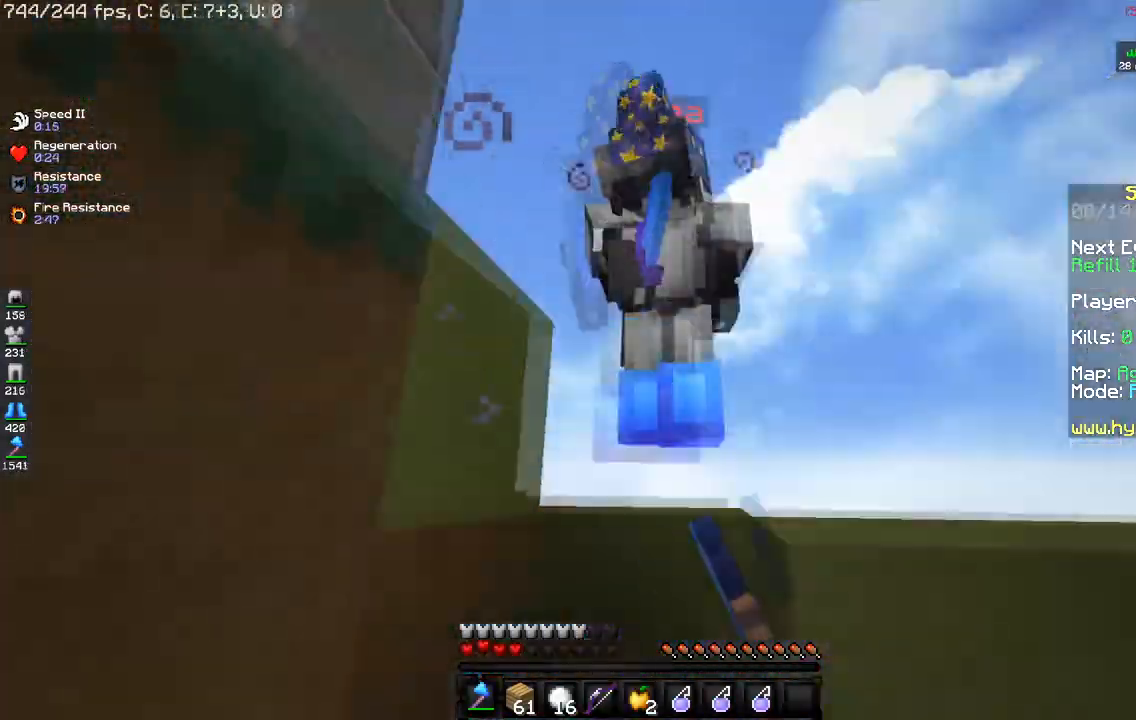
{"keys": ["a"], "mouse": ["left"], "events": [[50, "w", "up"], [250, "d", "up"], [434, "a", "down"]]}
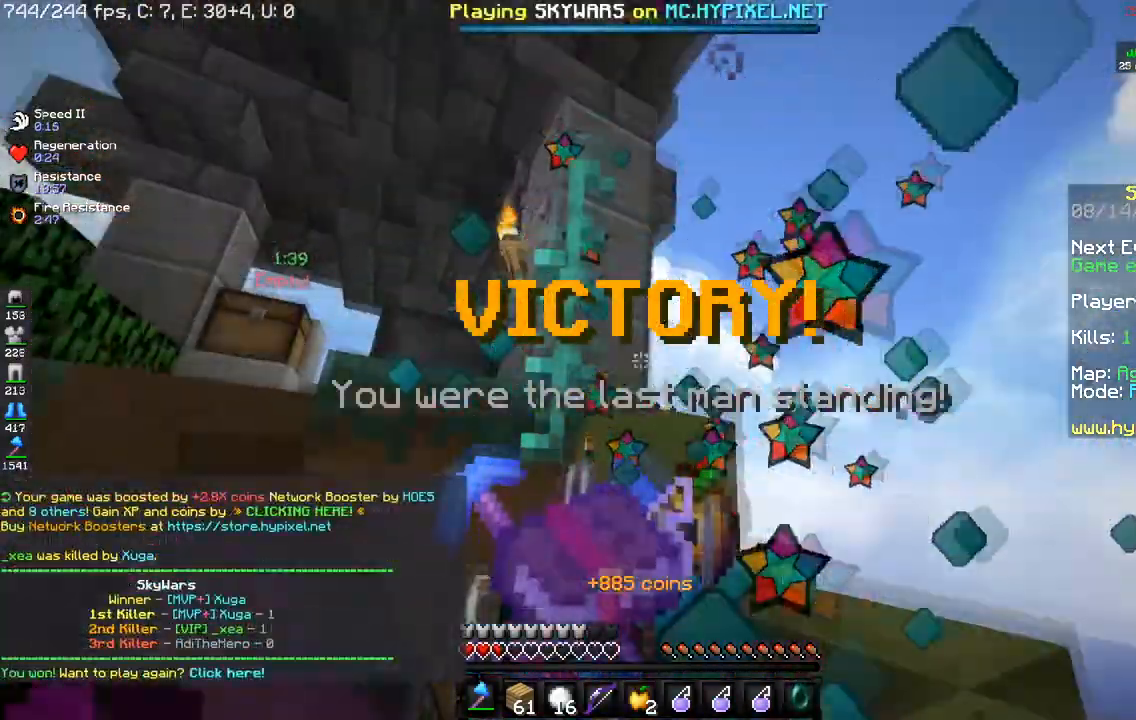
{"keys": ["w"], "mouse": [], "events": [[134, "mouse_left", "up"], [201, "w", "down"], [401, "a", "up"]]}
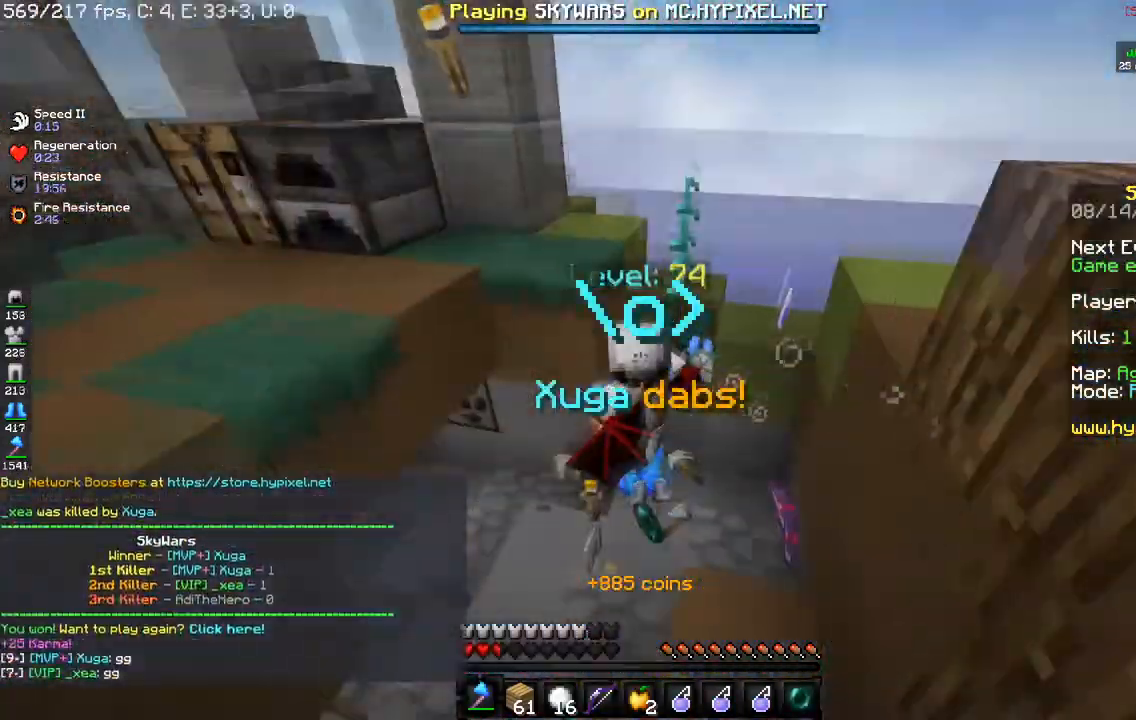
{"keys": ["d"], "mouse": [], "events": [[183, "w", "up"], [200, "d", "down"]]}
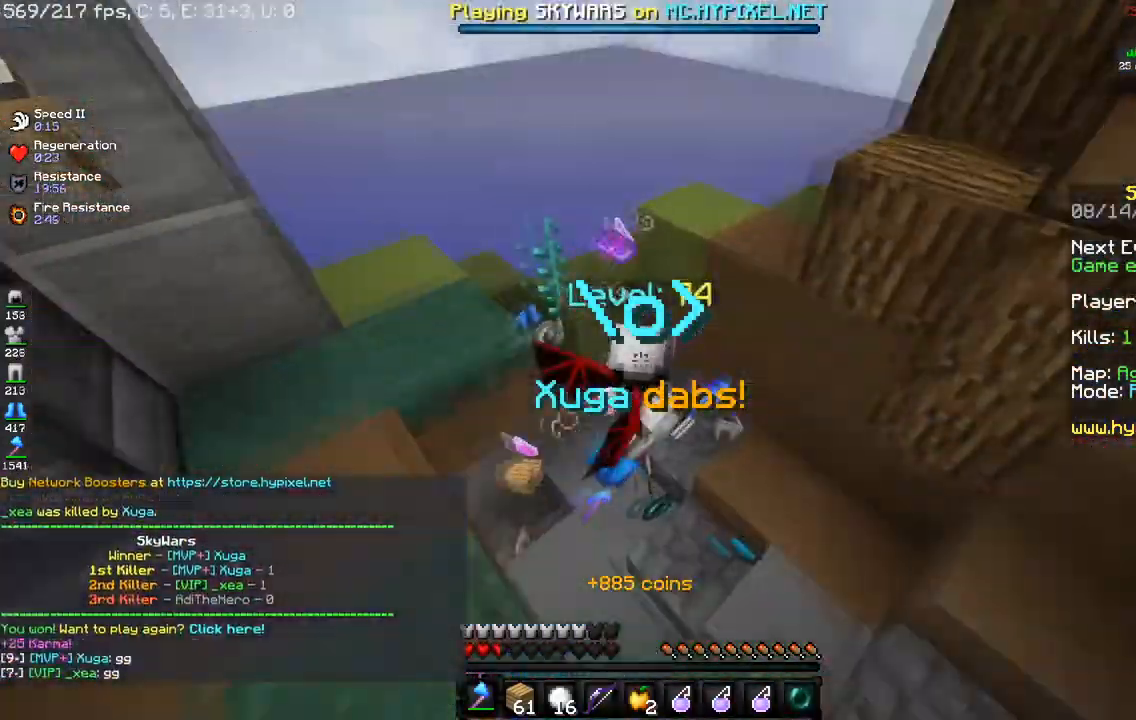
{"keys": ["w"], "mouse": [], "events": [[134, "w", "down"], [451, "d", "up"]]}
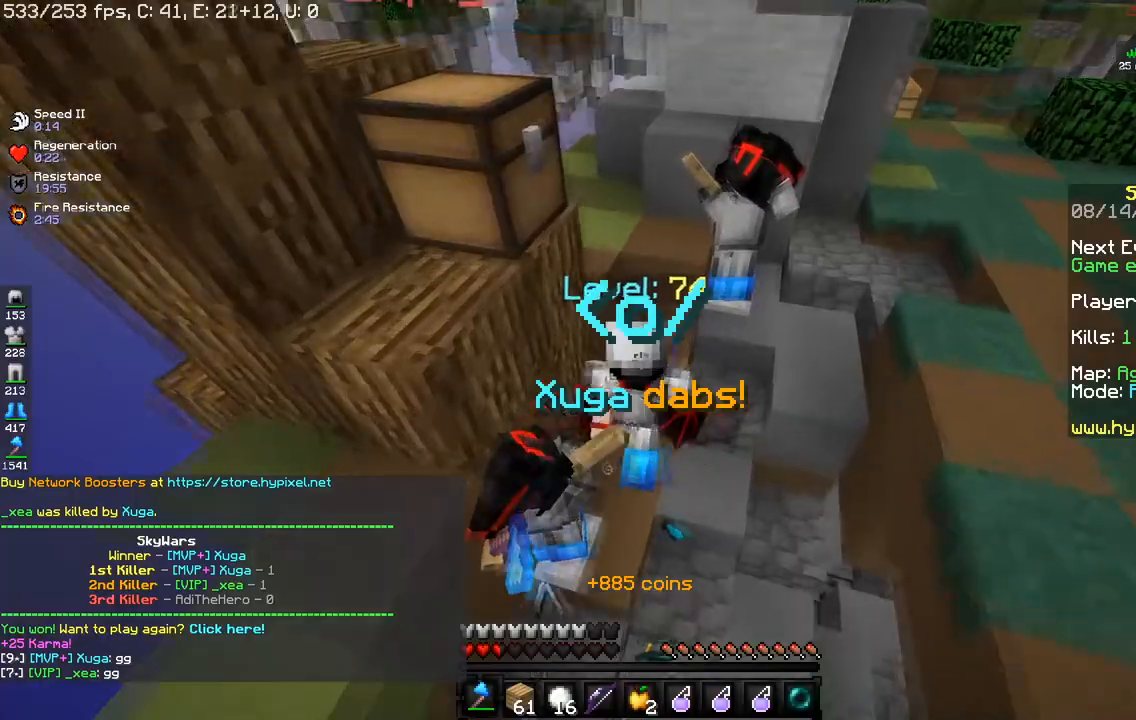
{"keys": ["w"], "mouse": [], "events": []}
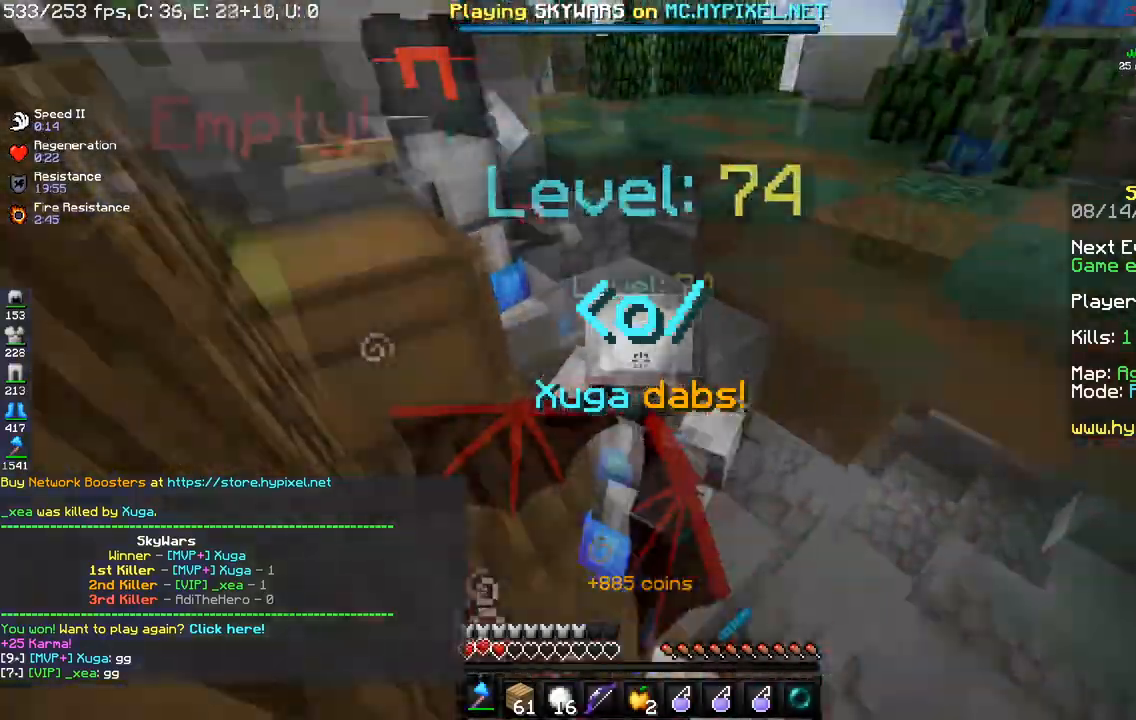
{"keys": ["w"], "mouse": [], "events": [[134, "a", "down"], [367, "a", "up"]]}
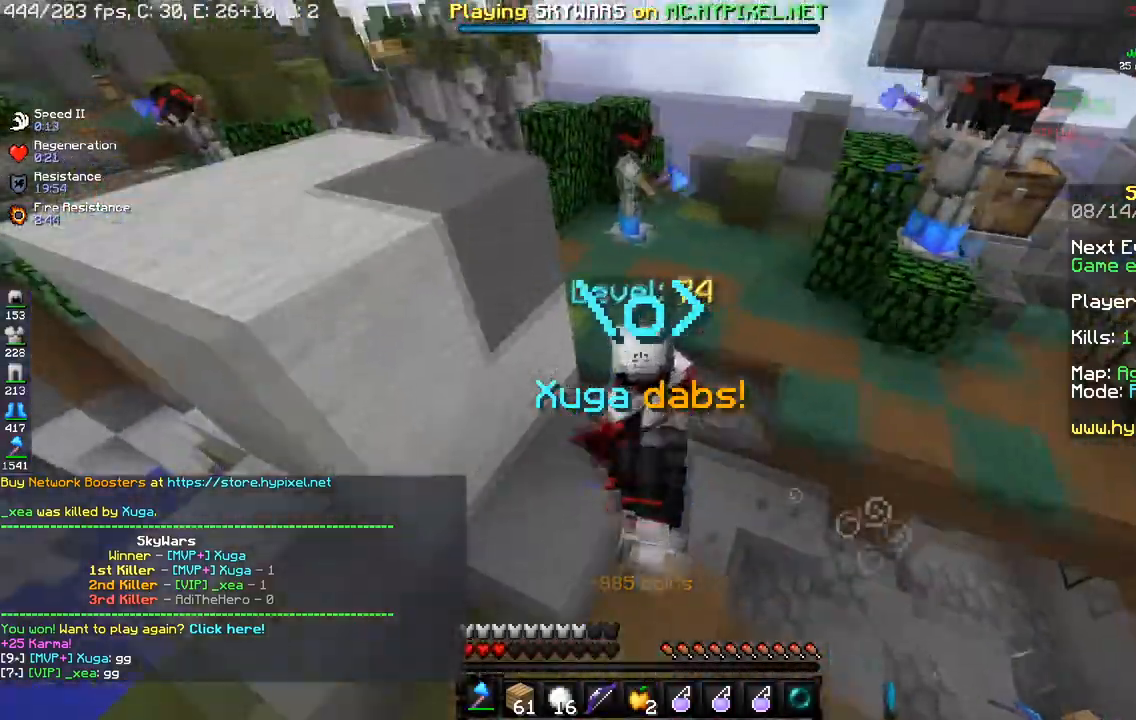
{"keys": ["w"], "mouse": [], "events": []}
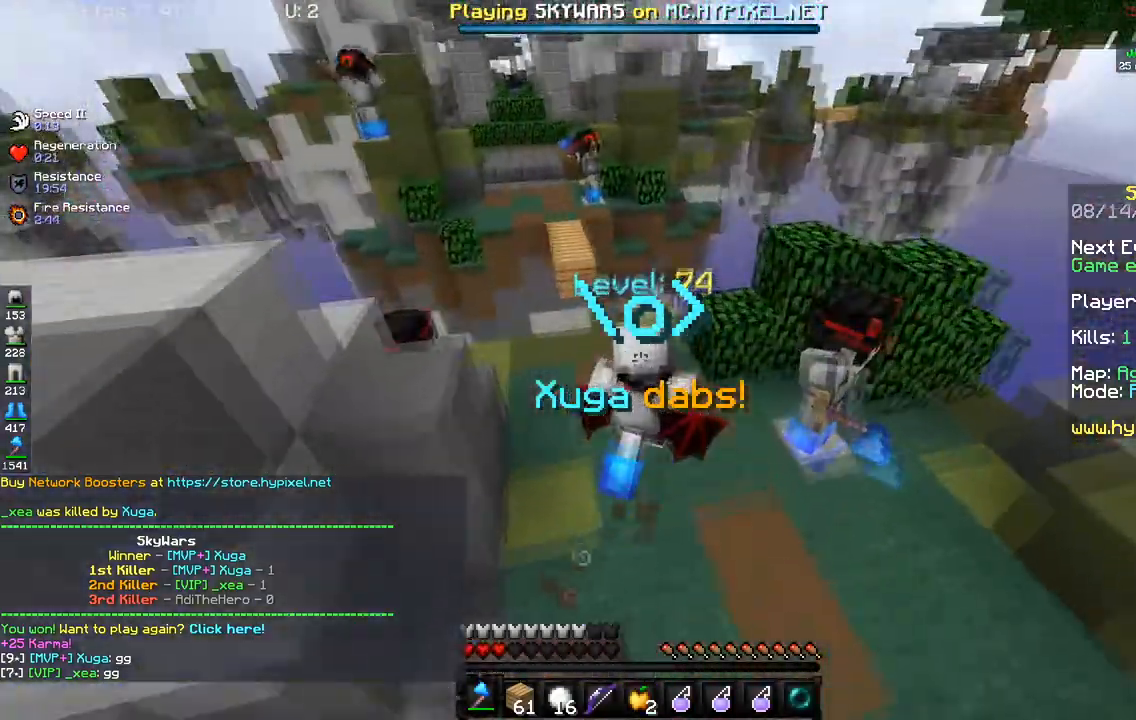
{"keys": ["space", "w"], "mouse": [], "events": [[434, "space", "down"]]}
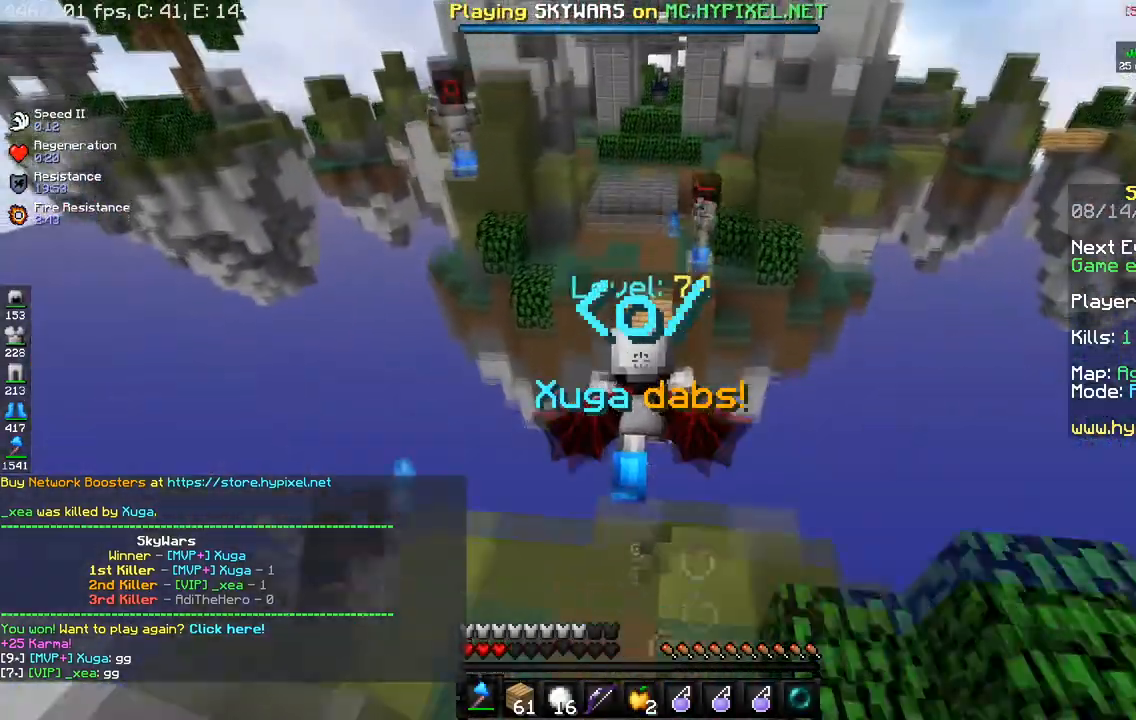
{"keys": ["space", "w"], "mouse": [], "events": [[33, "w", "up"], [117, "w", "down"]]}
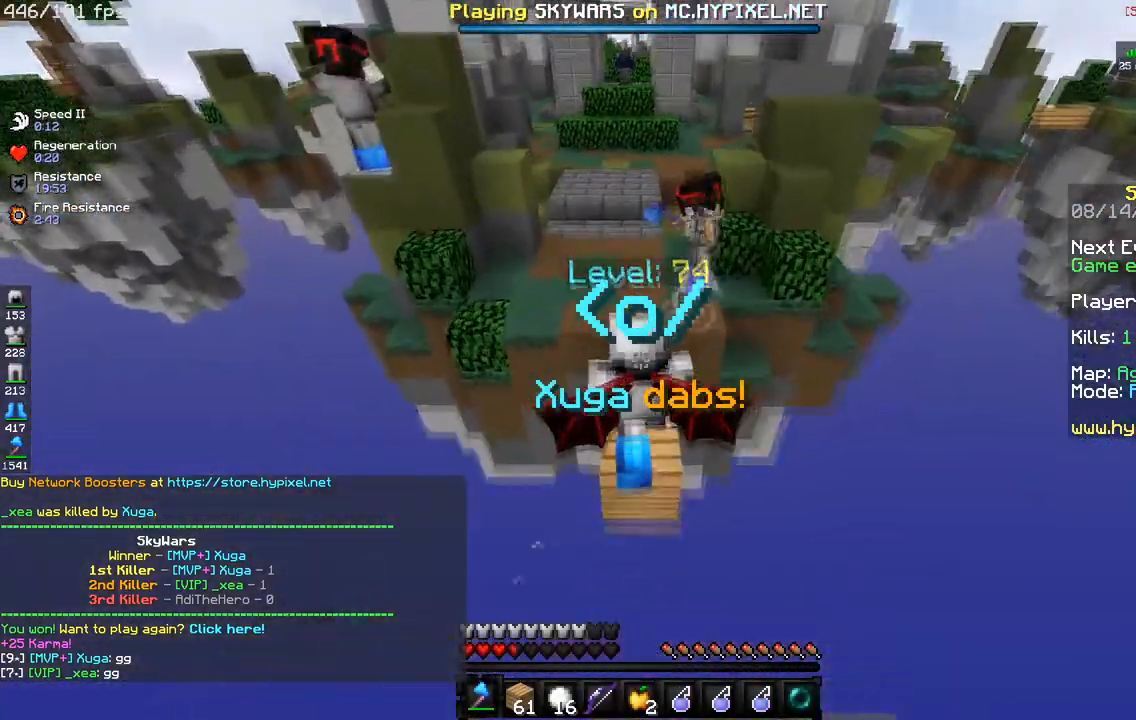
{"keys": ["space", "w"], "mouse": [], "events": []}
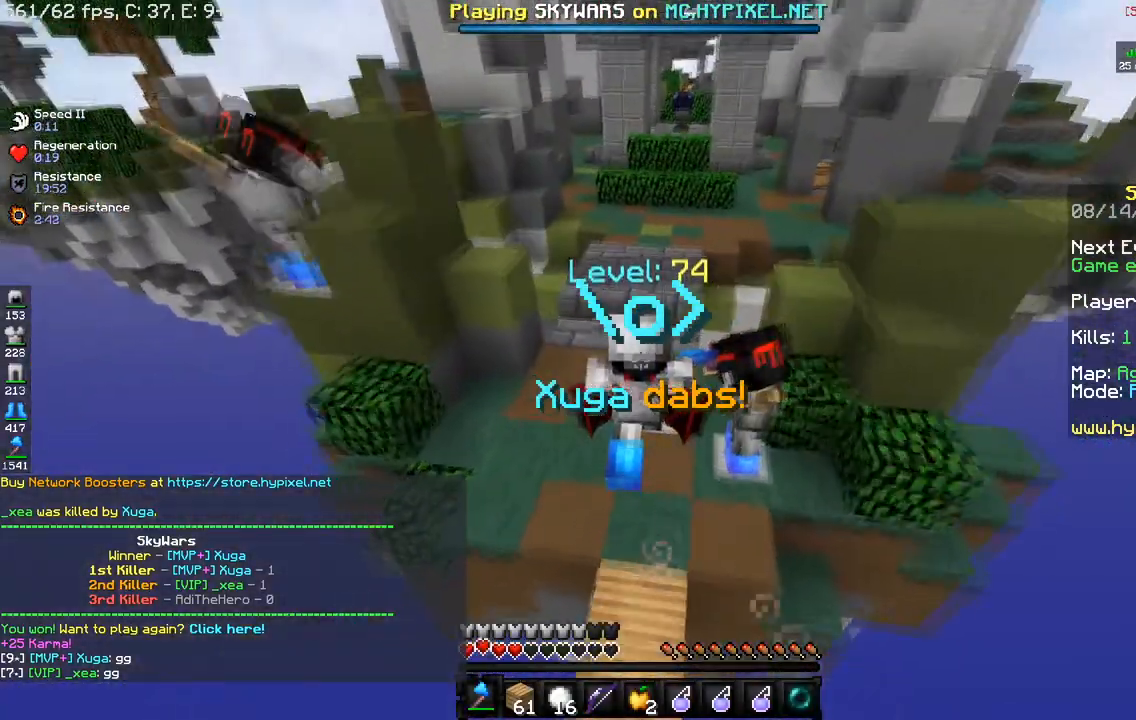
{"keys": ["w"], "mouse": [], "events": [[500, "space", "up"]]}
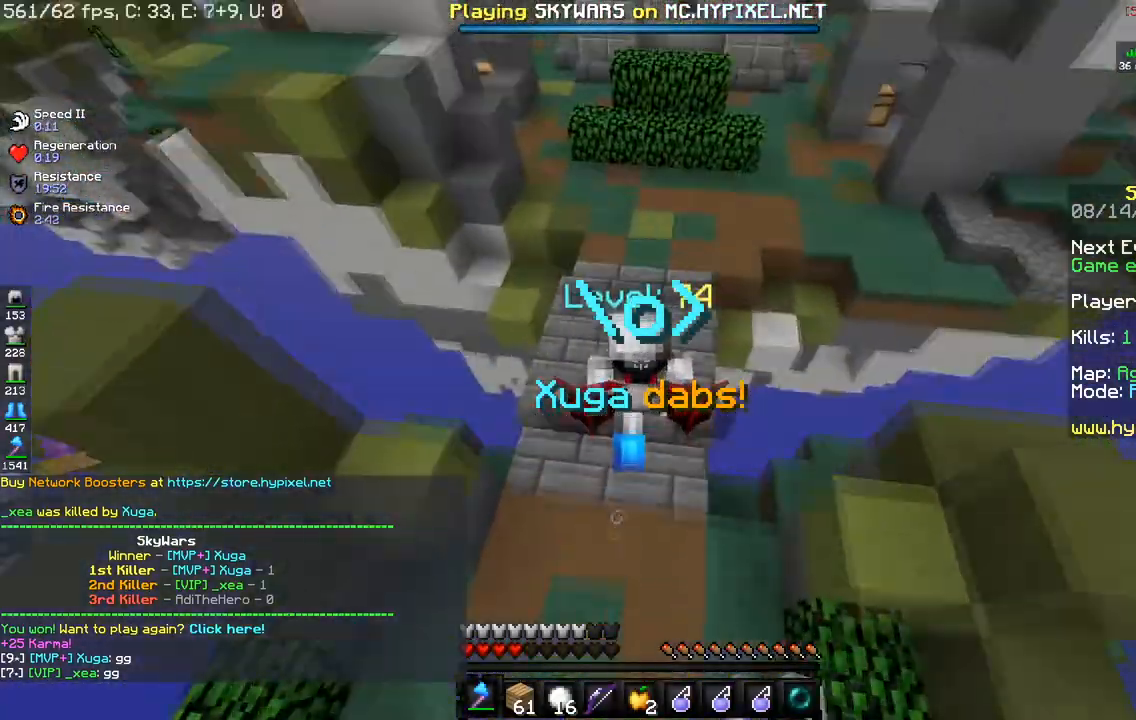
{"keys": ["w"], "mouse": [], "events": []}